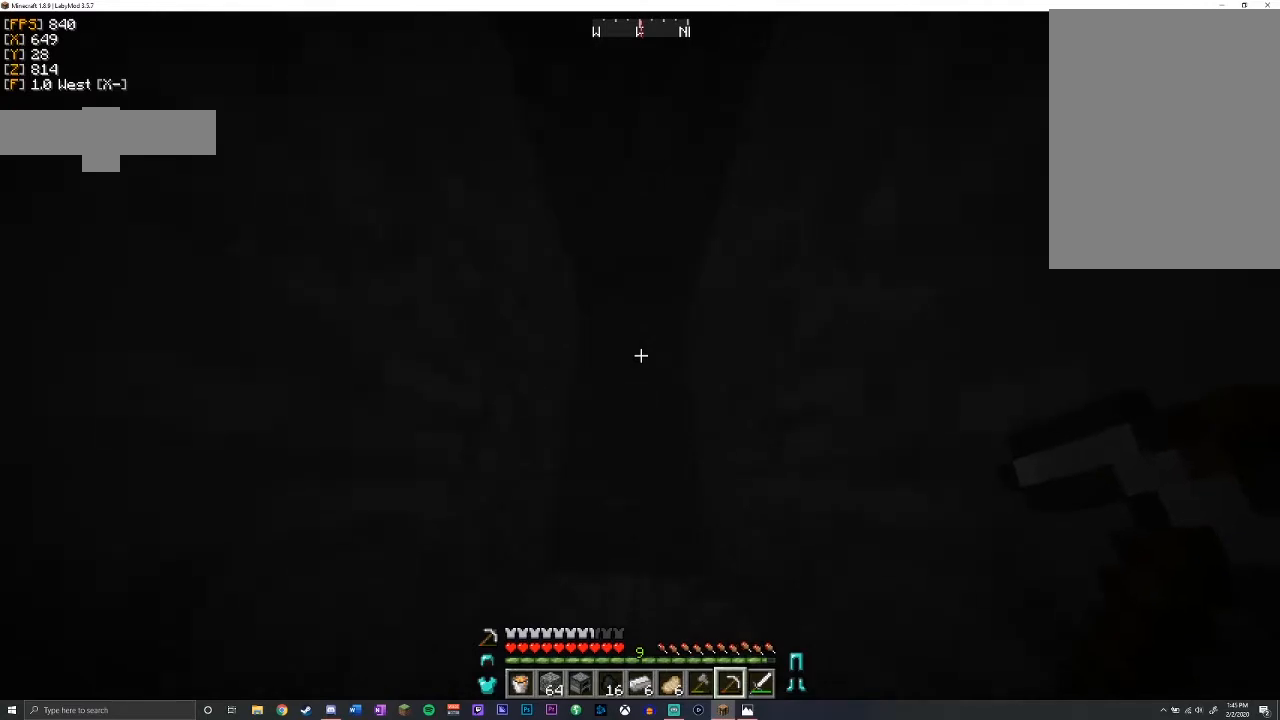
Gameplay with keyboard and mouse; each line is a JSON object with the keys and mouse buttons held at the frame after it. "events" lists presses ("down") and releases ("up") of "a", "d", "s", "shift", "space", "w", "mouse_left" and "mouse_right" between this image and that frame as [ms after this image, input, new state], when the widget could be followed in between. "mouse_left", "mouse_right" = the "left", "right" buttons of the "mouse" list. No other keys are recorded. Fast repeated clicks can show as one long hold. Mouse movement is not recorded.
{"keys": ["shift", "space", "w"], "mouse": [], "events": [[133, "space", "up"], [267, "space", "down"]]}
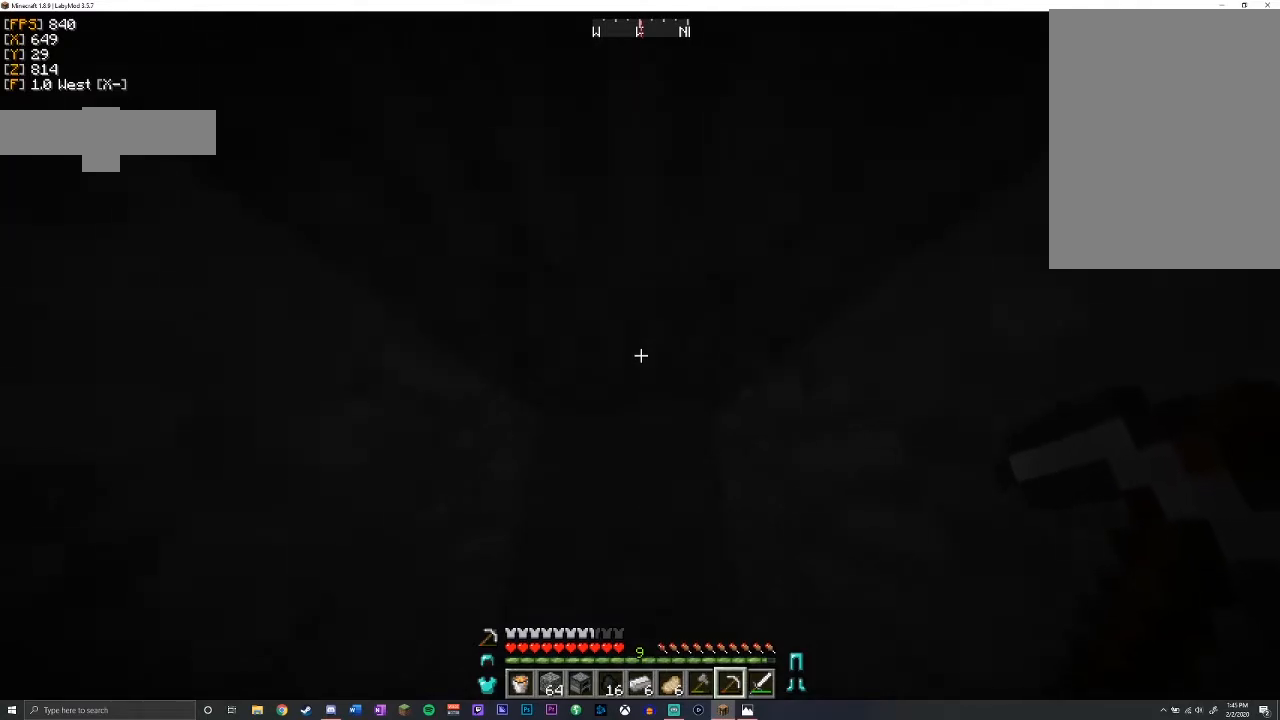
{"keys": ["shift", "w"], "mouse": ["left"], "events": [[67, "space", "up"], [467, "mouse_left", "down"]]}
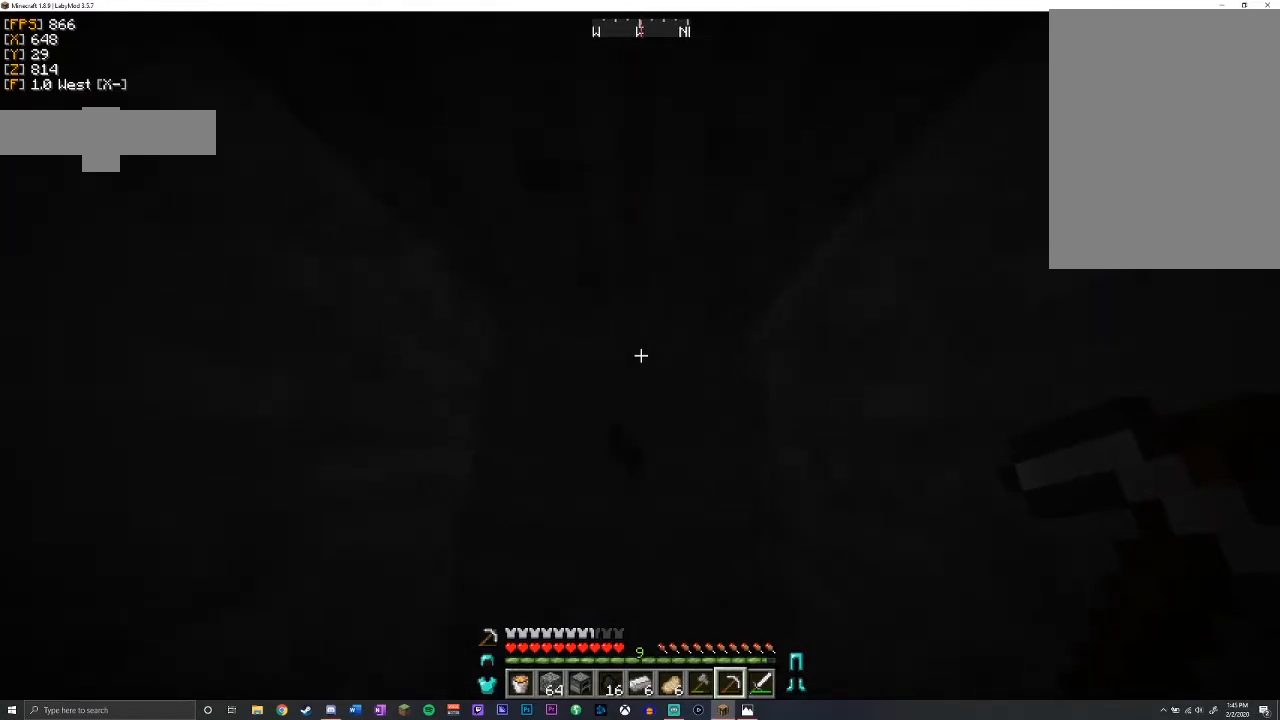
{"keys": ["shift"], "mouse": ["left"], "events": [[183, "w", "up"]]}
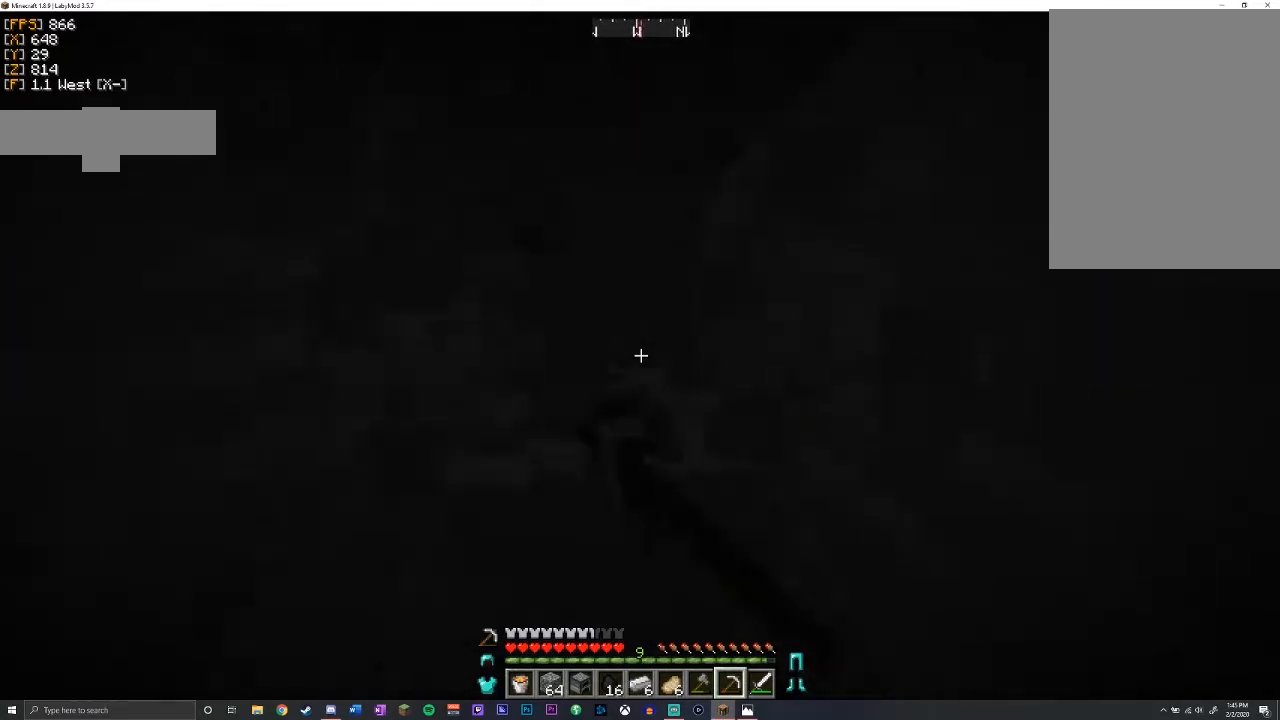
{"keys": ["shift"], "mouse": ["left"], "events": []}
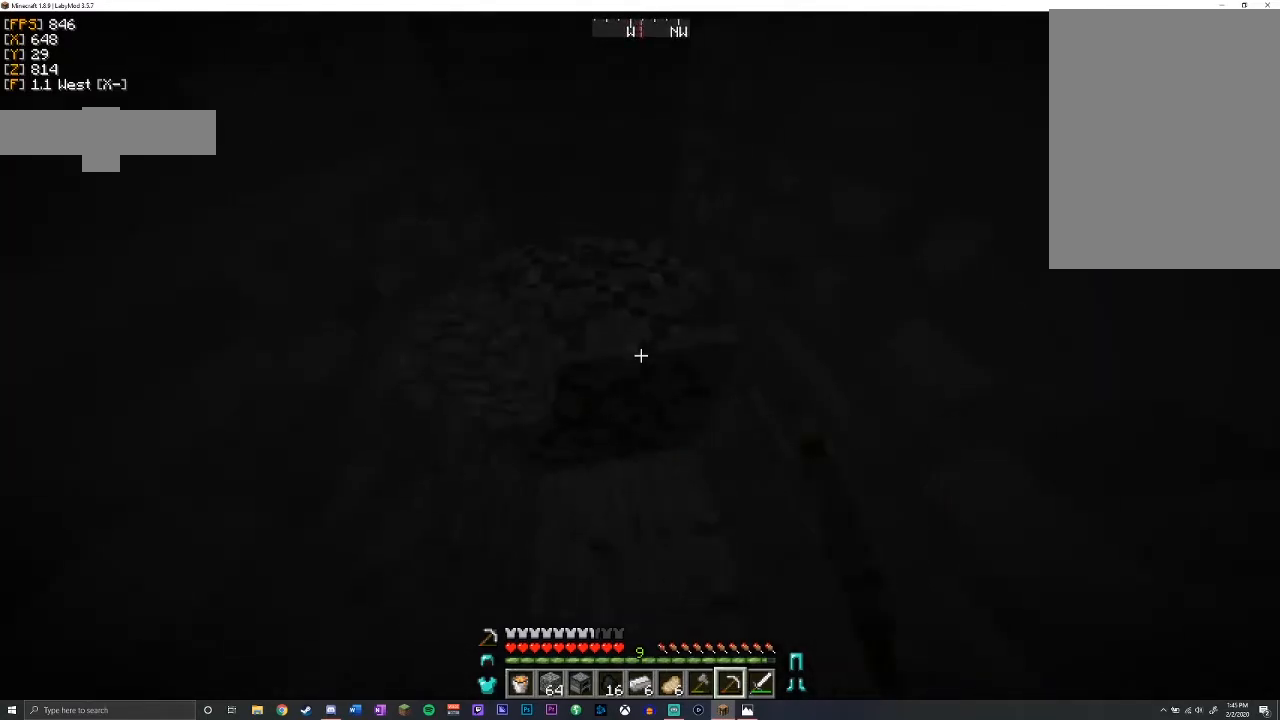
{"keys": ["shift"], "mouse": ["left"], "events": [[300, "a", "down"], [450, "a", "up"]]}
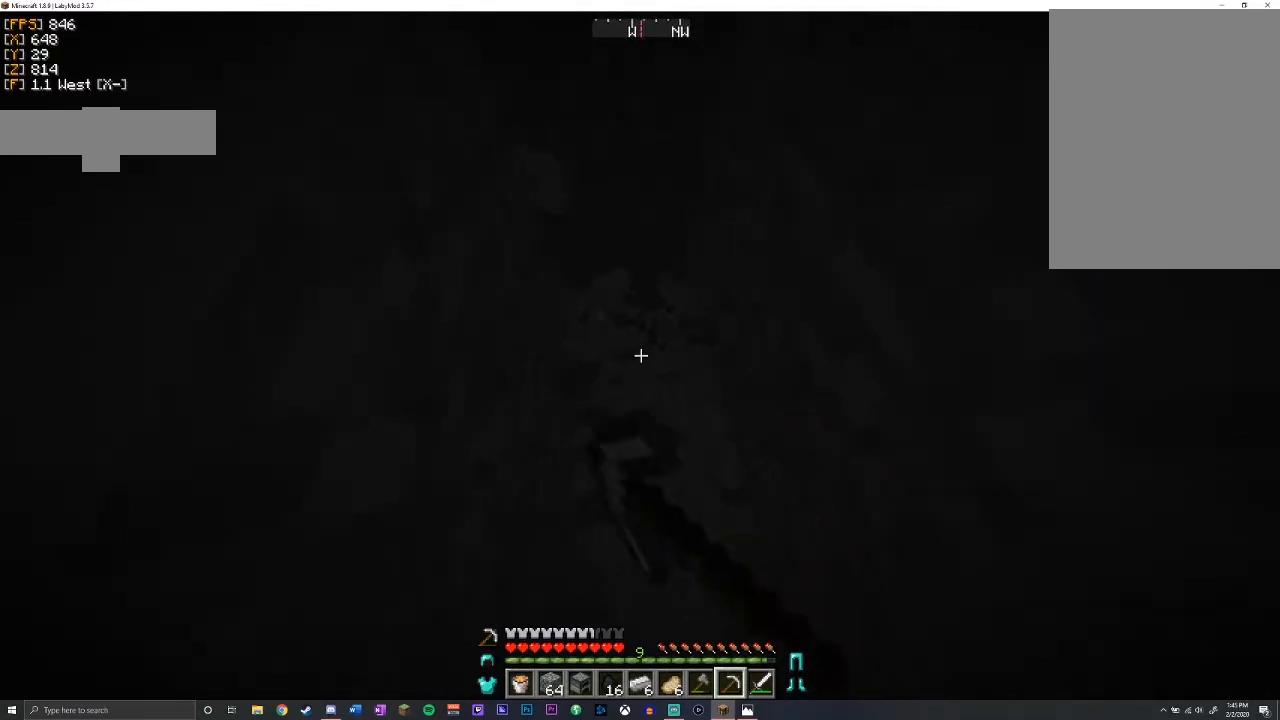
{"keys": ["a", "shift", "w"], "mouse": ["left"], "events": [[300, "w", "down"], [450, "a", "down"]]}
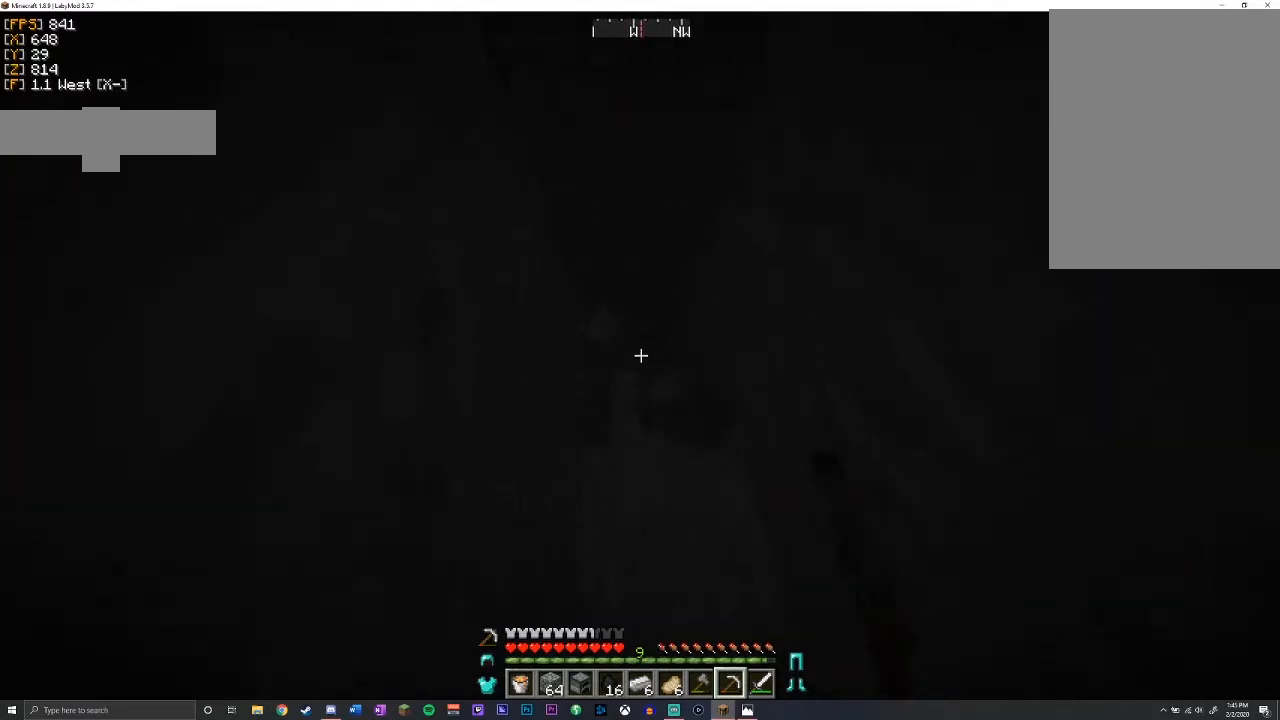
{"keys": ["shift"], "mouse": ["left"], "events": [[133, "a", "up"], [200, "w", "up"]]}
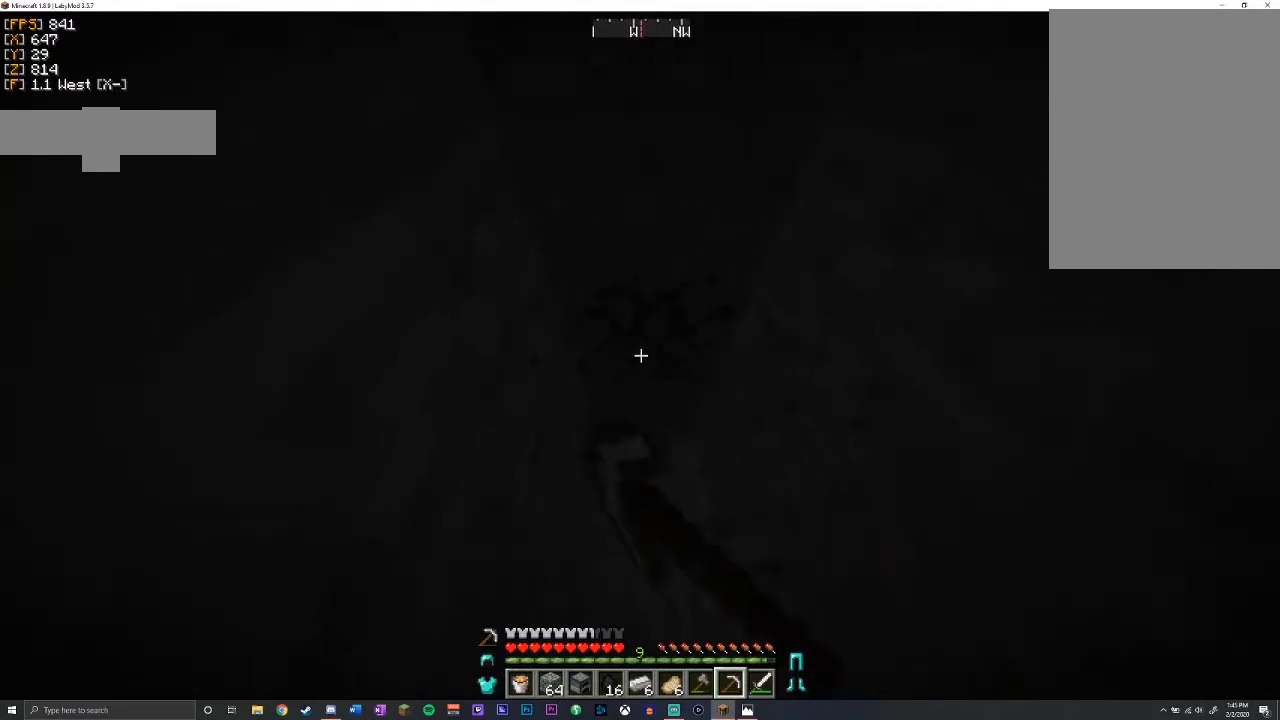
{"keys": ["shift", "w"], "mouse": ["left"], "events": [[117, "d", "down"], [167, "w", "down"], [300, "d", "up"]]}
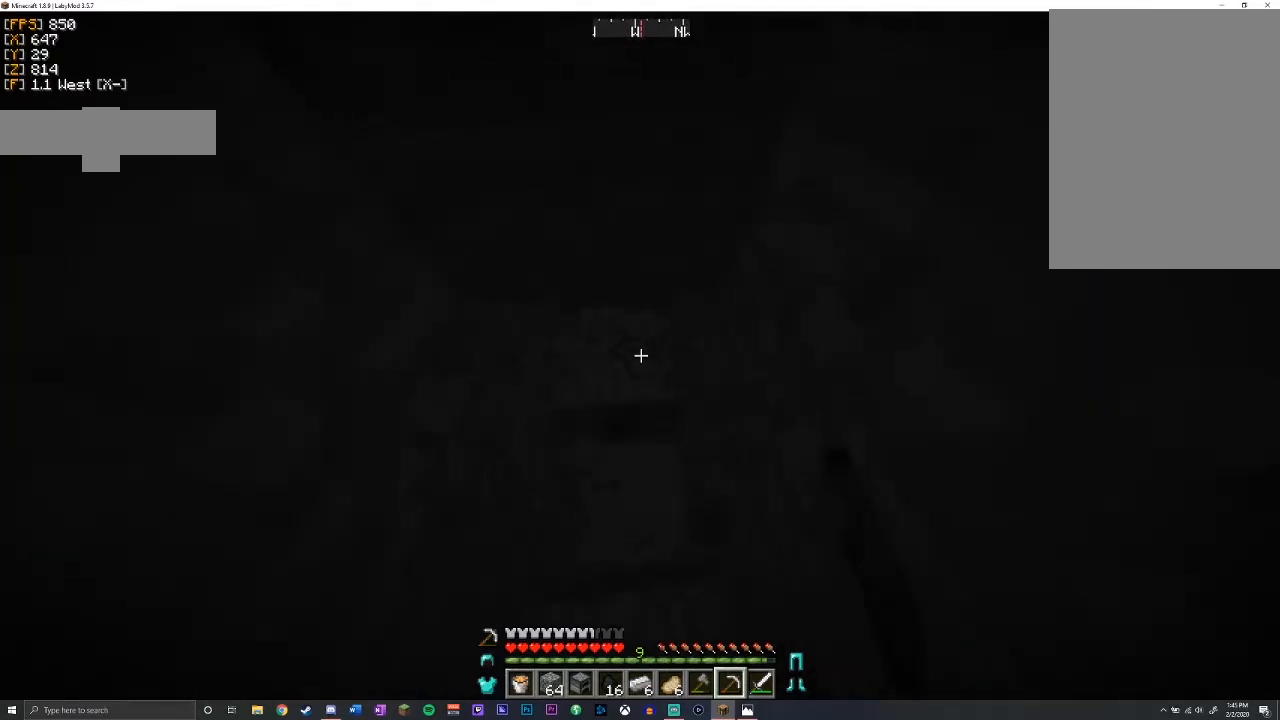
{"keys": ["shift", "w"], "mouse": ["left"], "events": [[33, "w", "up"], [417, "w", "down"]]}
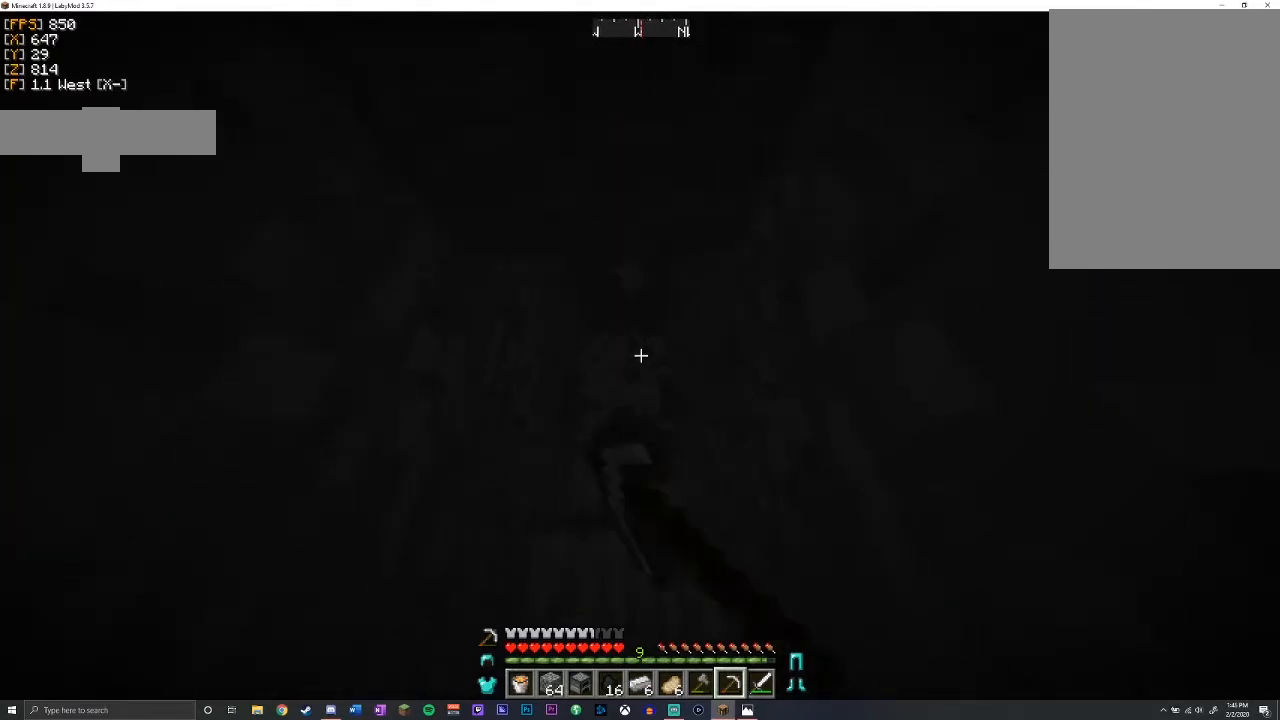
{"keys": ["shift", "w"], "mouse": ["left"], "events": [[117, "shift", "up"], [183, "shift", "down"]]}
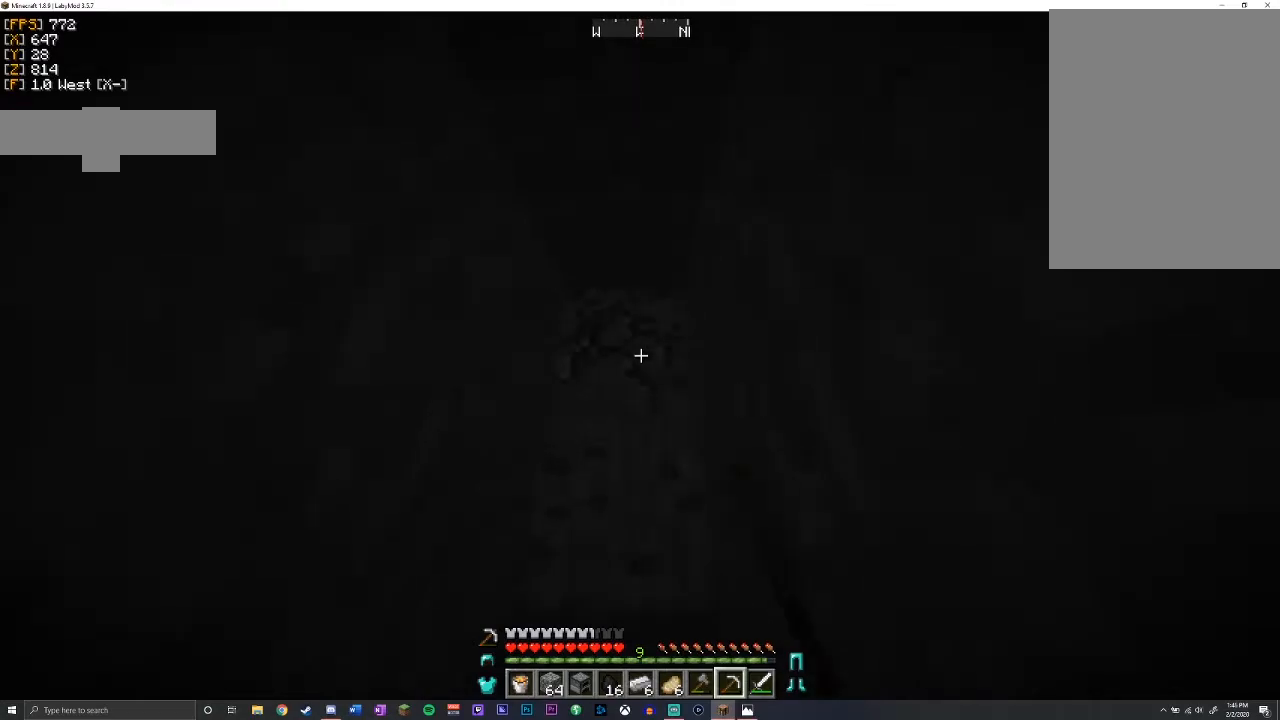
{"keys": ["shift"], "mouse": ["left"], "events": [[283, "w", "up"]]}
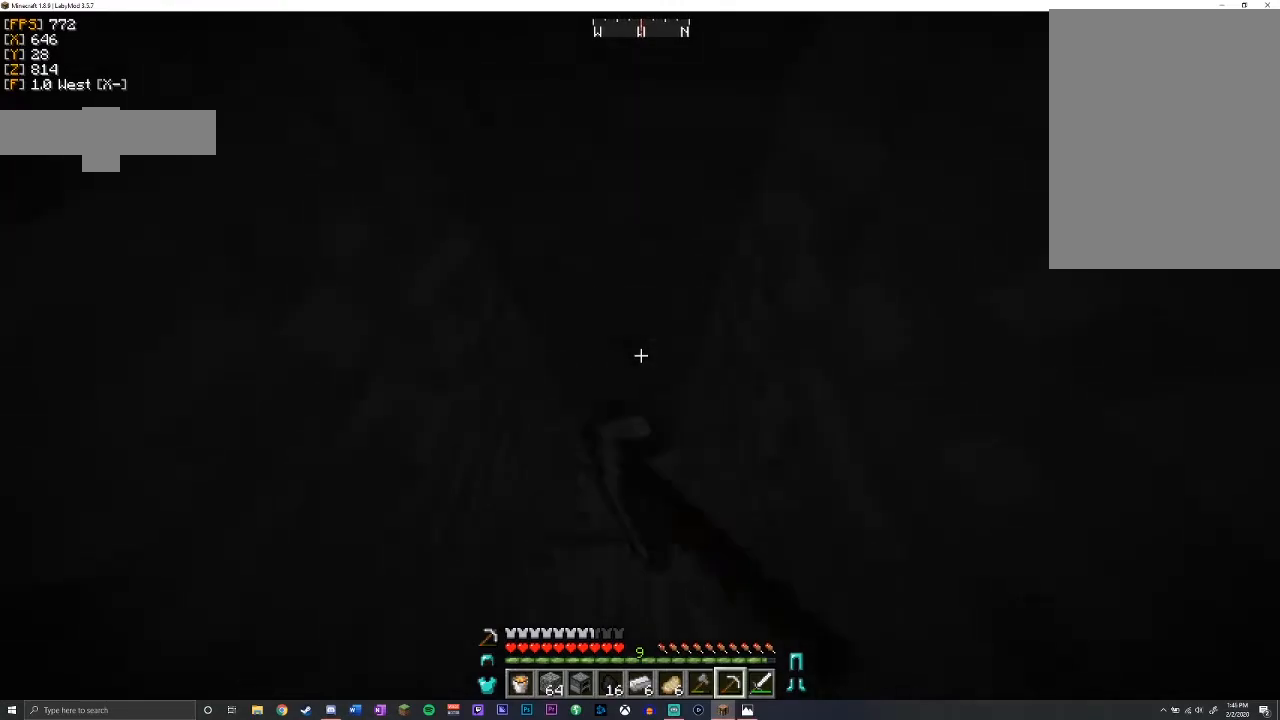
{"keys": ["shift"], "mouse": ["left"], "events": [[17, "a", "down"], [17, "w", "down"], [100, "a", "up"], [400, "w", "up"]]}
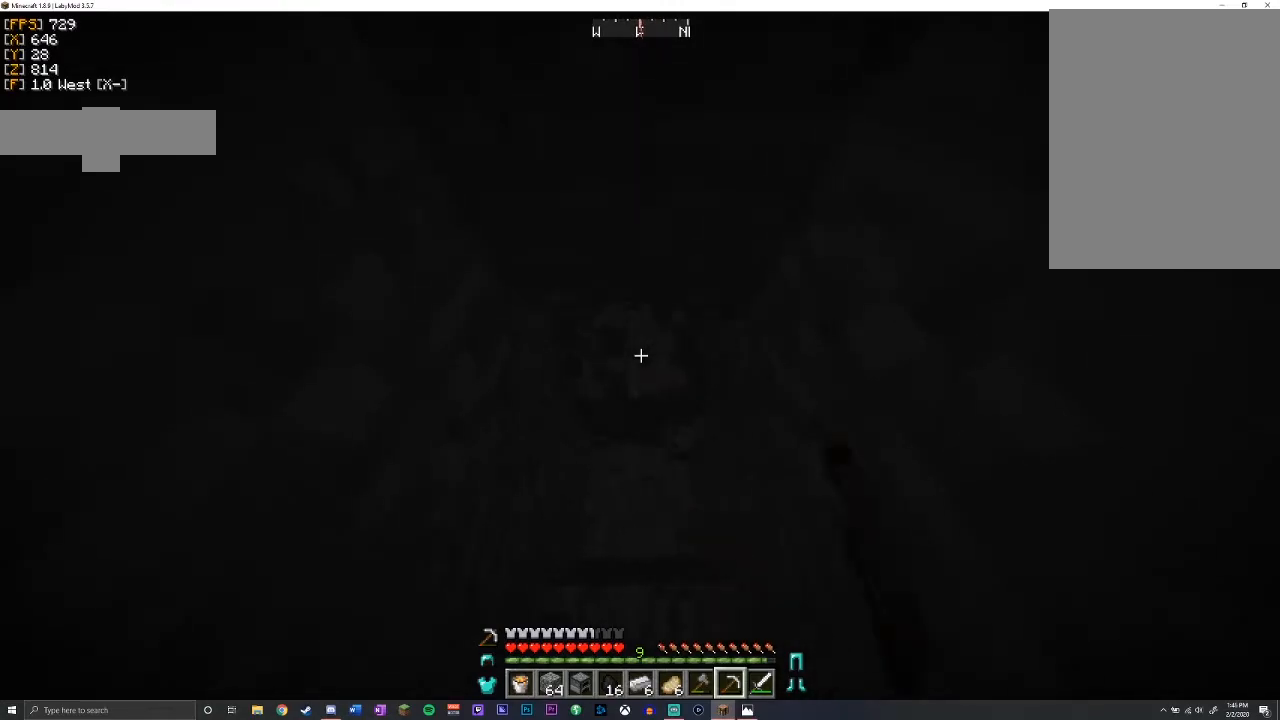
{"keys": ["shift"], "mouse": ["left"], "events": []}
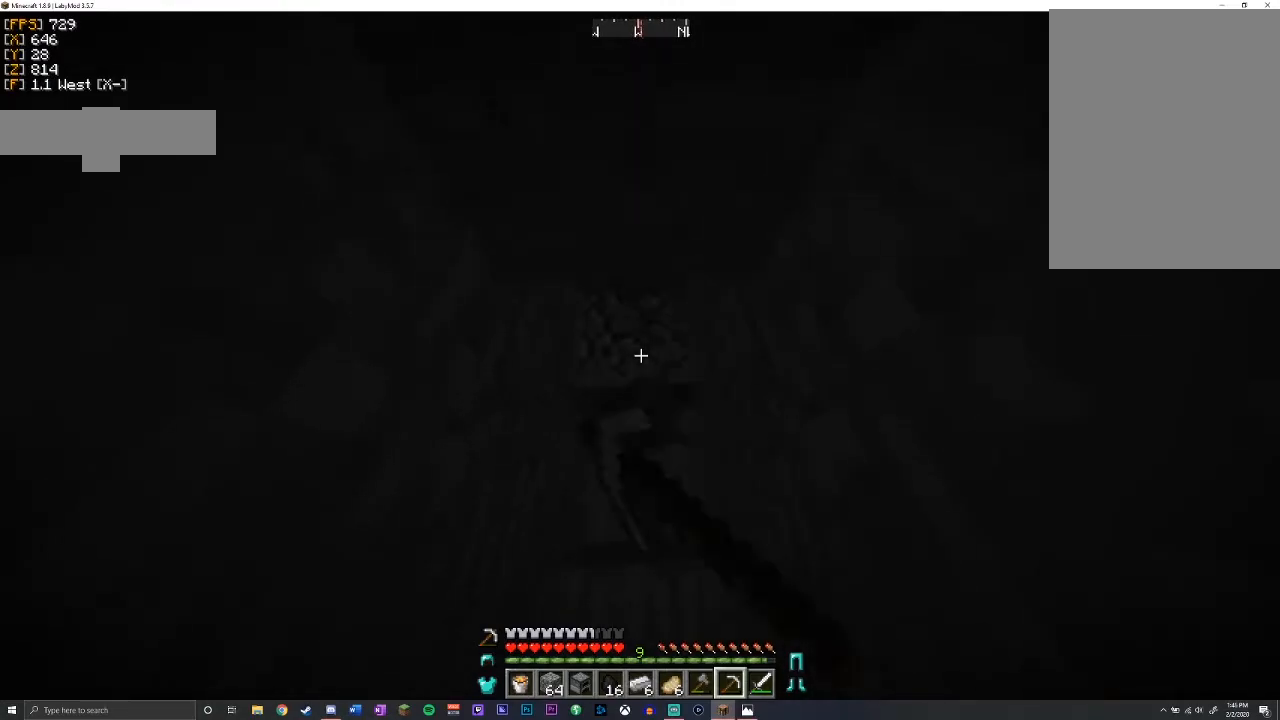
{"keys": ["shift"], "mouse": ["left"], "events": []}
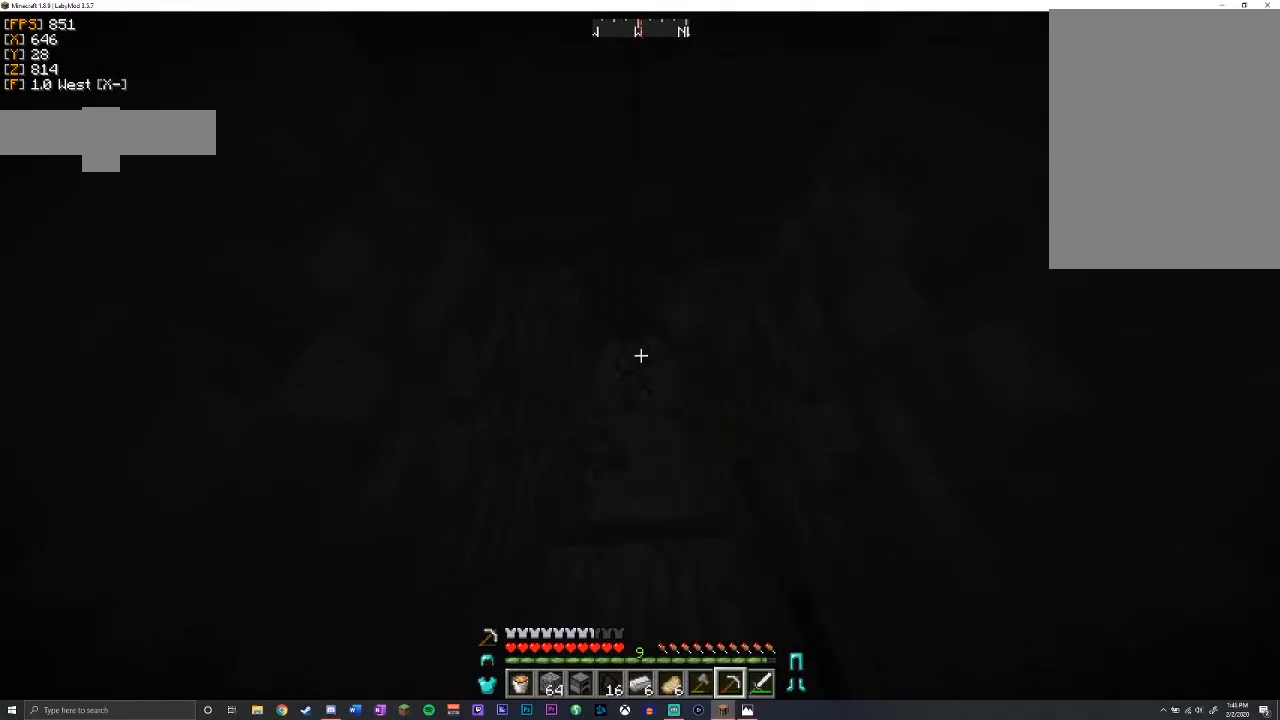
{"keys": ["shift", "w"], "mouse": ["left"], "events": [[300, "w", "down"]]}
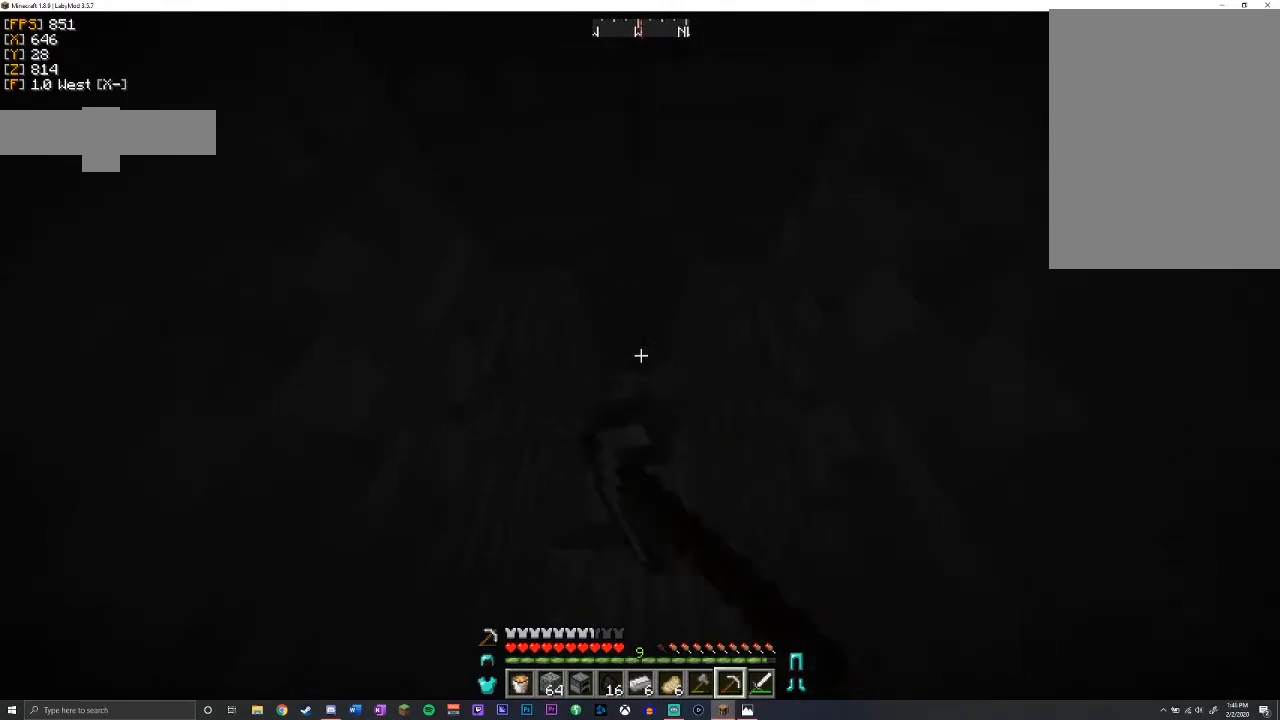
{"keys": ["w"], "mouse": [], "events": [[67, "mouse_left", "up"], [350, "shift", "up"]]}
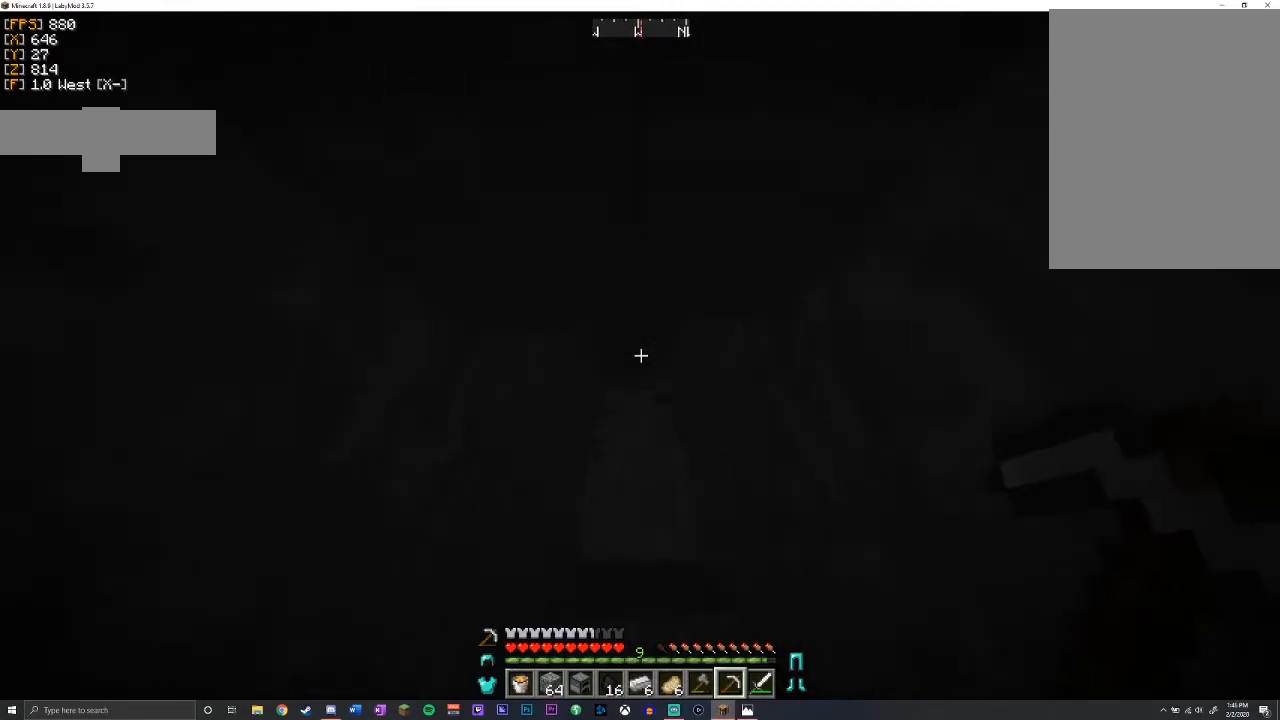
{"keys": ["shift"], "mouse": ["left"], "events": [[67, "shift", "down"], [200, "mouse_left", "down"], [350, "w", "up"]]}
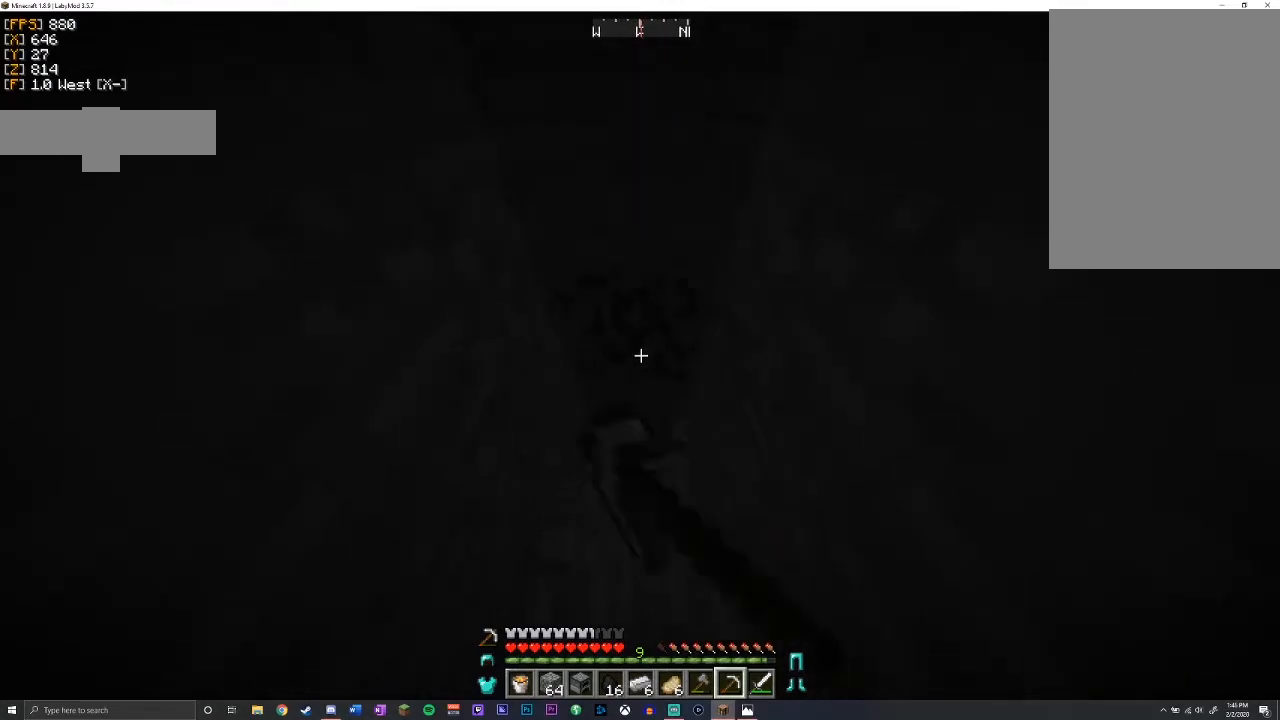
{"keys": ["shift", "w"], "mouse": ["left"], "events": [[167, "w", "down"]]}
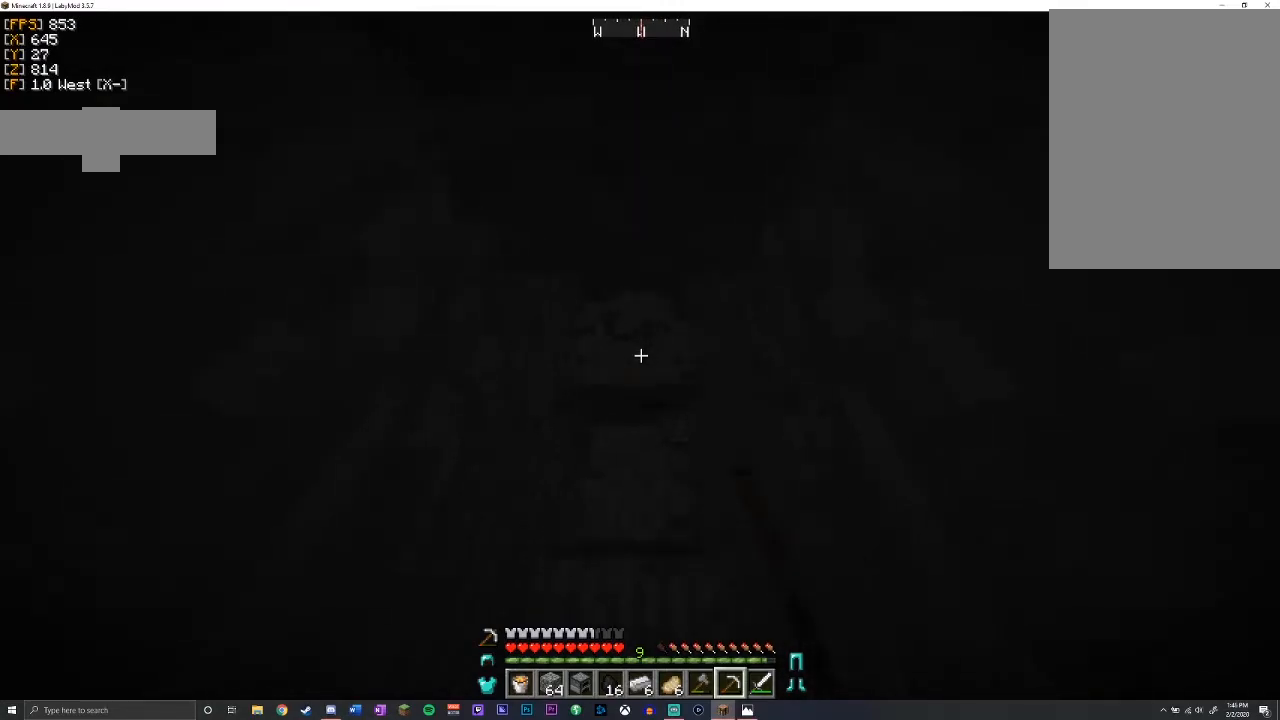
{"keys": ["shift", "w"], "mouse": ["left"], "events": []}
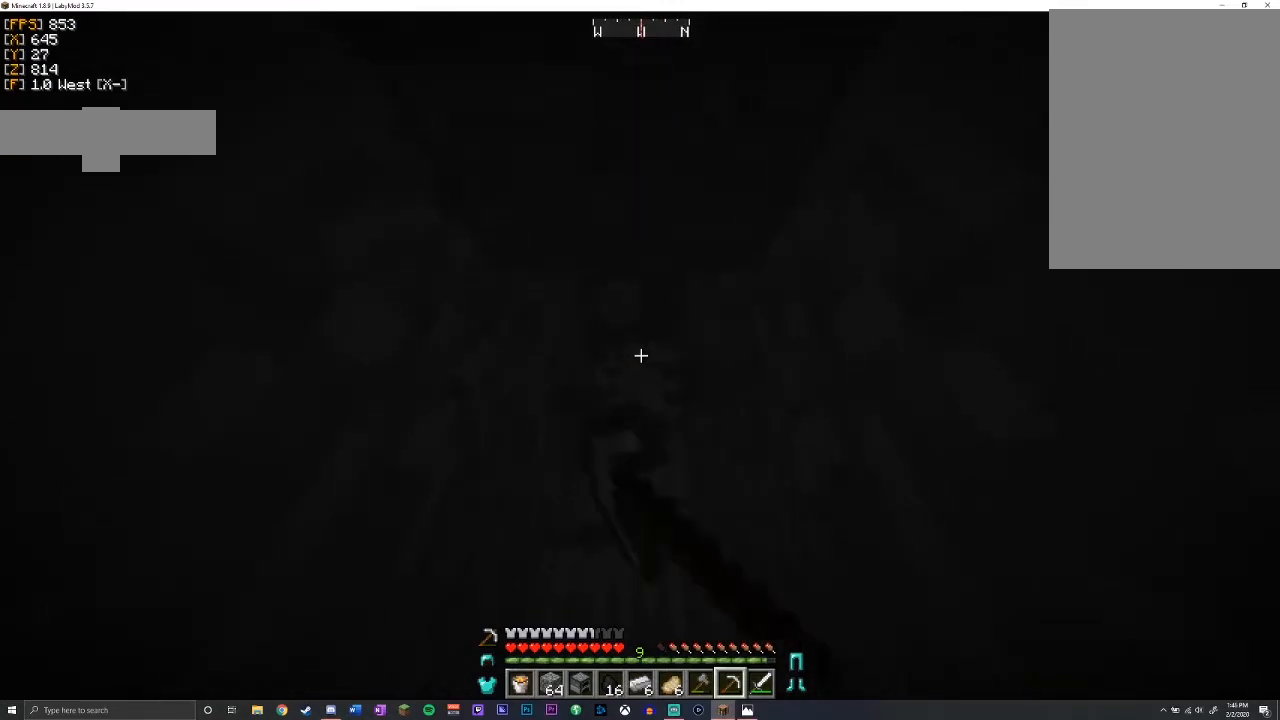
{"keys": ["shift", "w"], "mouse": ["left"], "events": []}
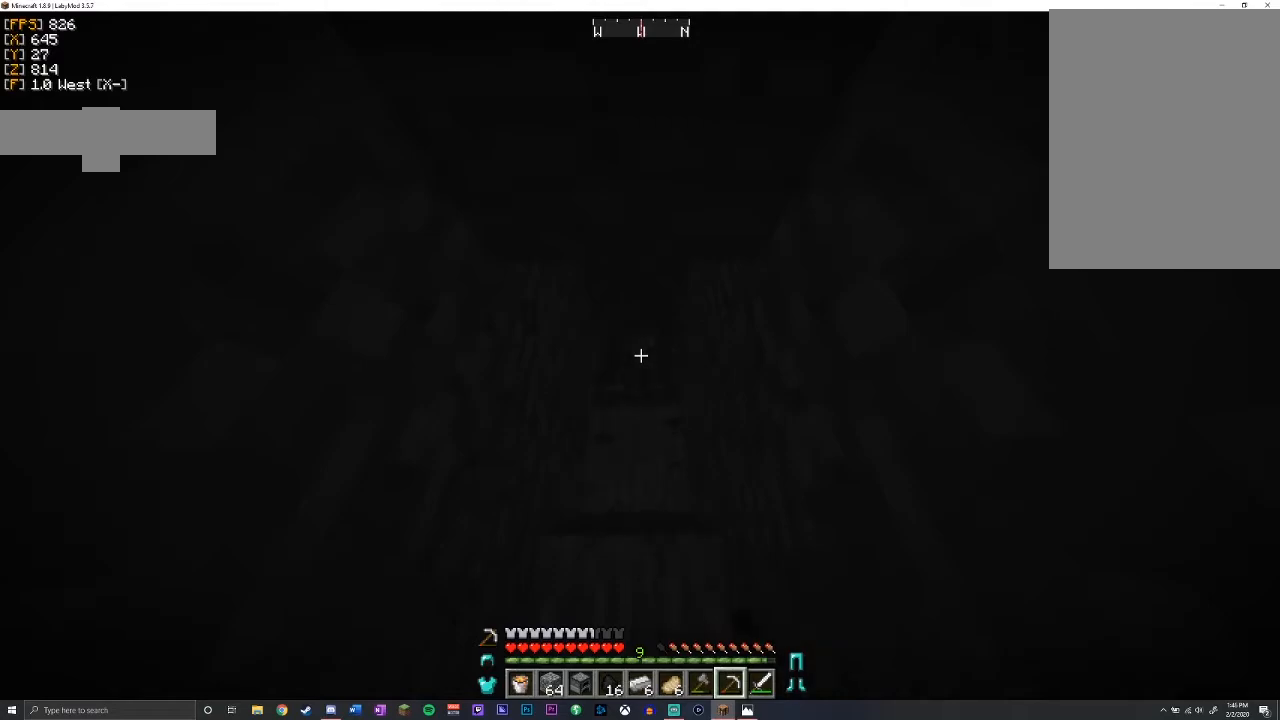
{"keys": ["shift", "w"], "mouse": ["left"], "events": []}
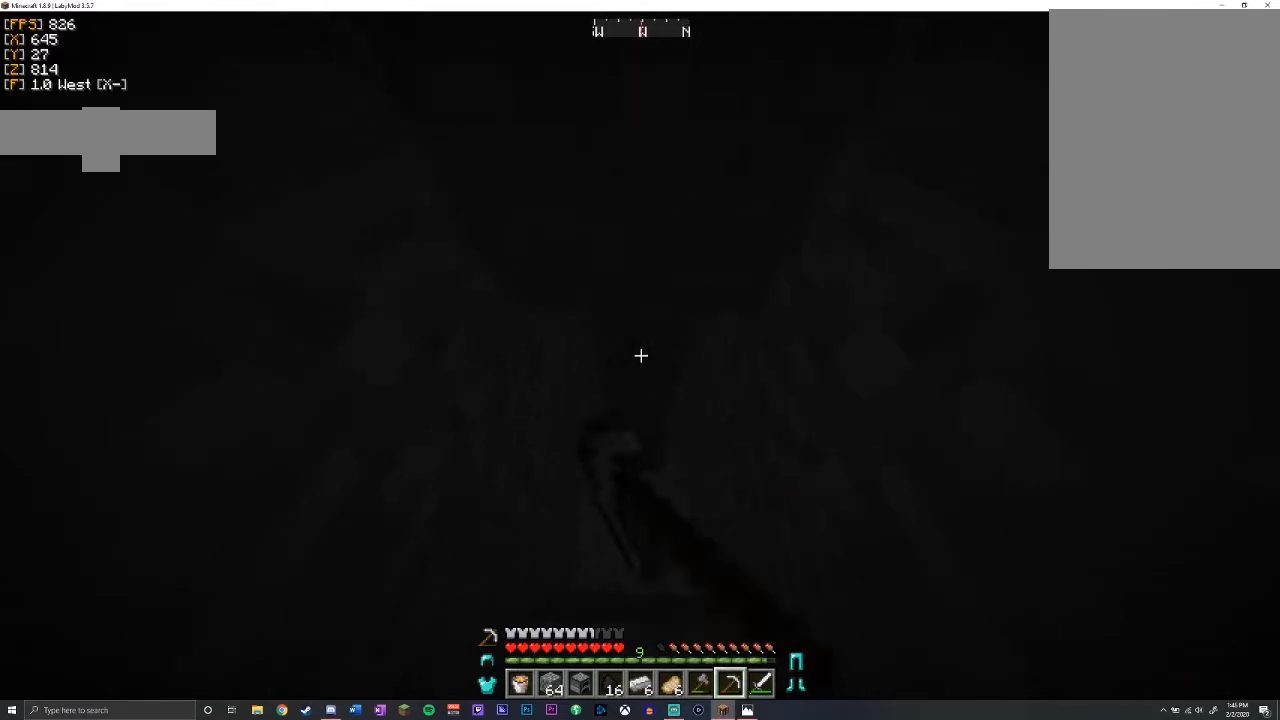
{"keys": ["w"], "mouse": ["left"], "events": [[467, "shift", "up"]]}
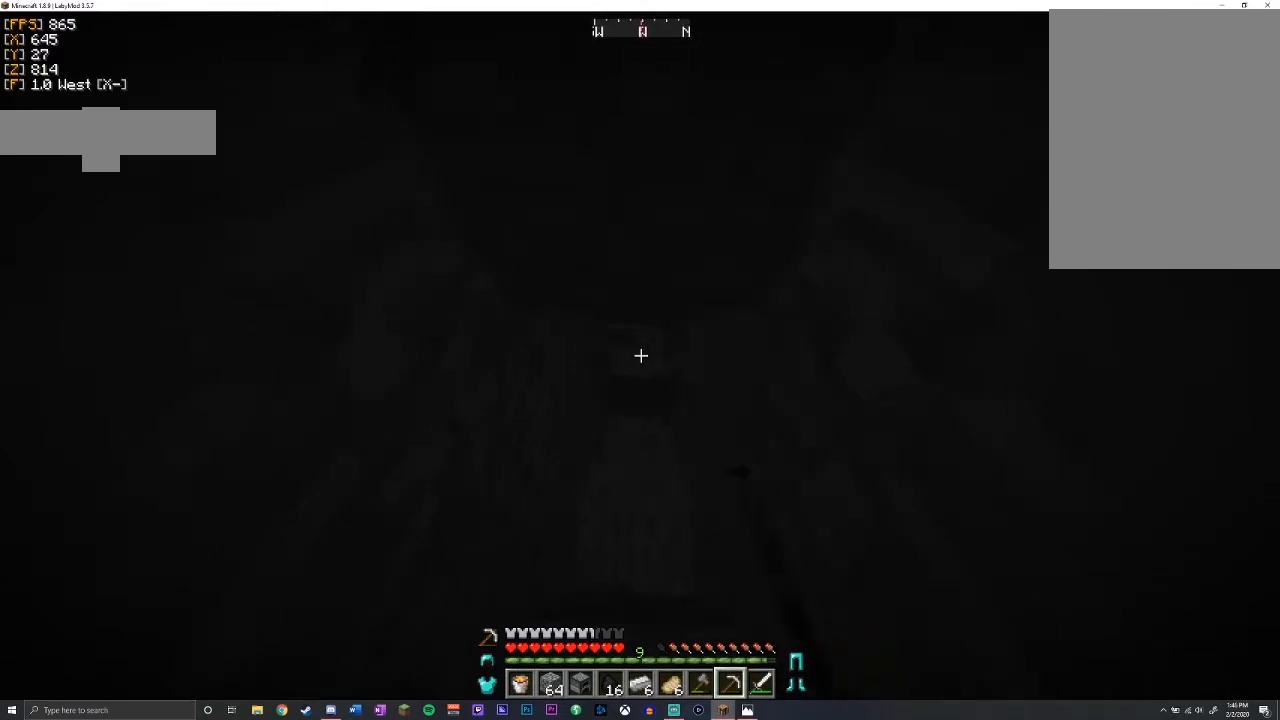
{"keys": ["shift", "w"], "mouse": ["left"], "events": [[200, "shift", "down"]]}
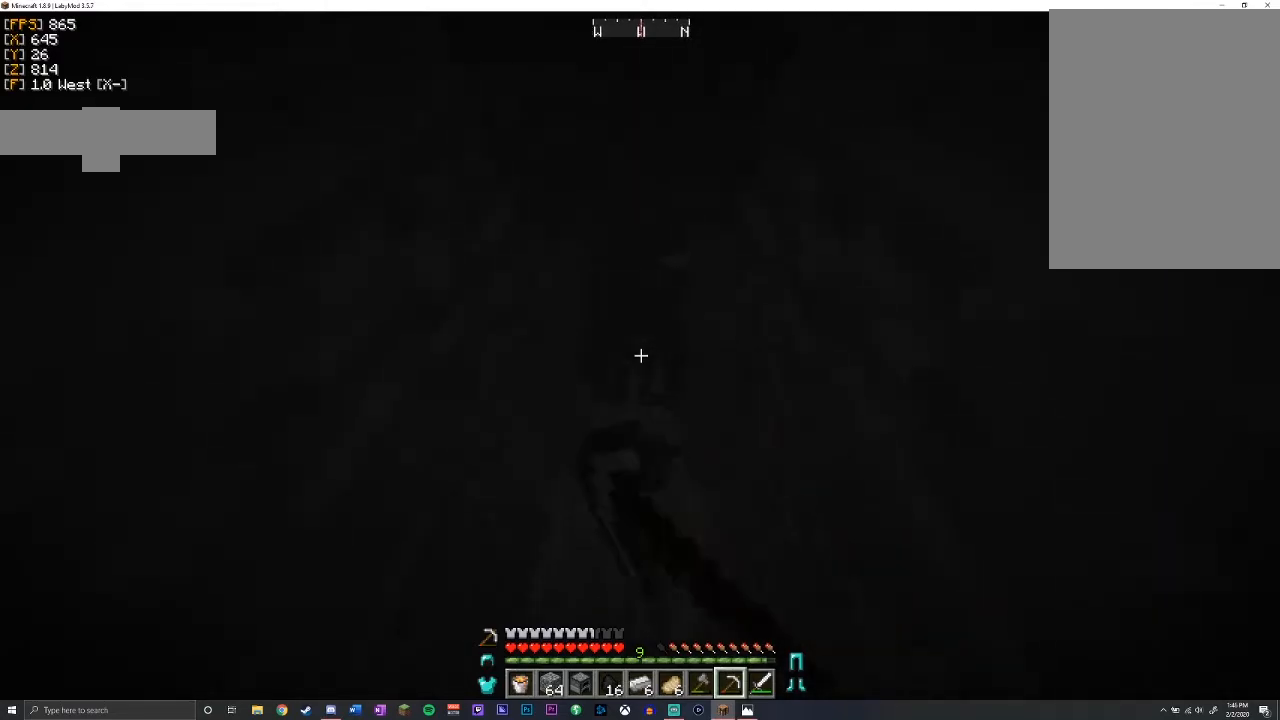
{"keys": ["shift"], "mouse": ["left"], "events": [[450, "w", "up"]]}
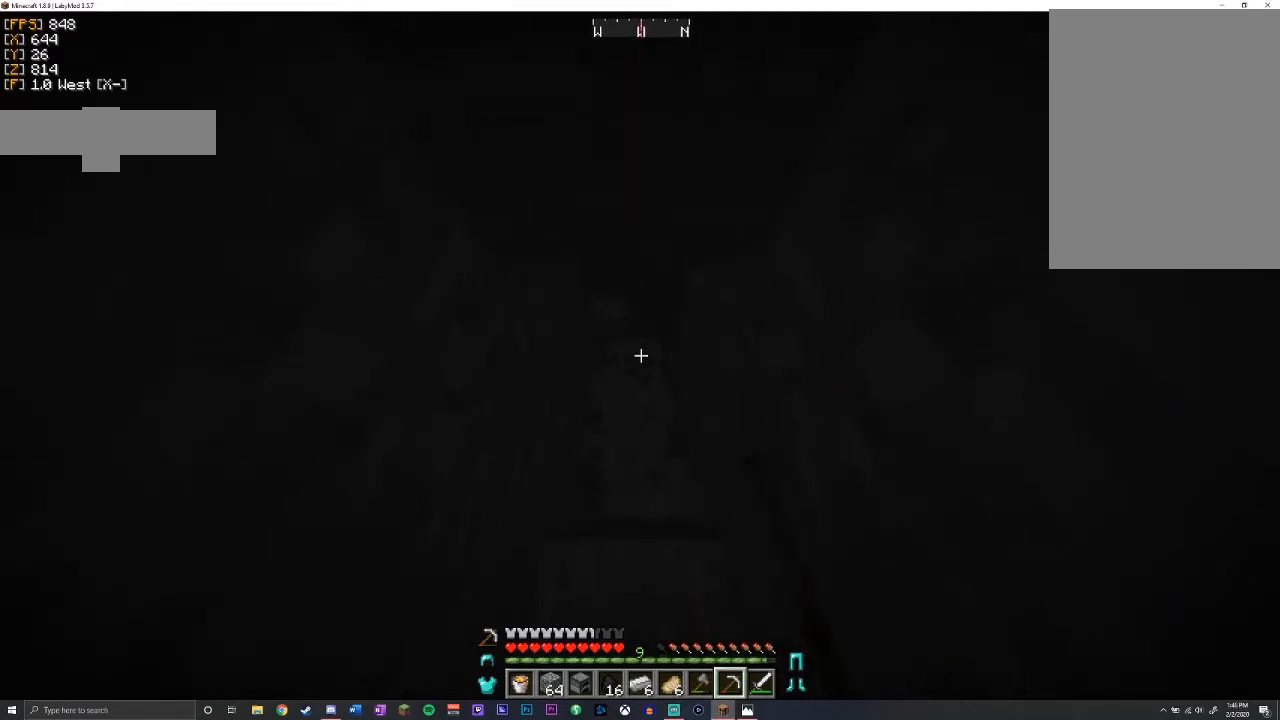
{"keys": ["shift", "w"], "mouse": ["left"], "events": [[200, "w", "down"]]}
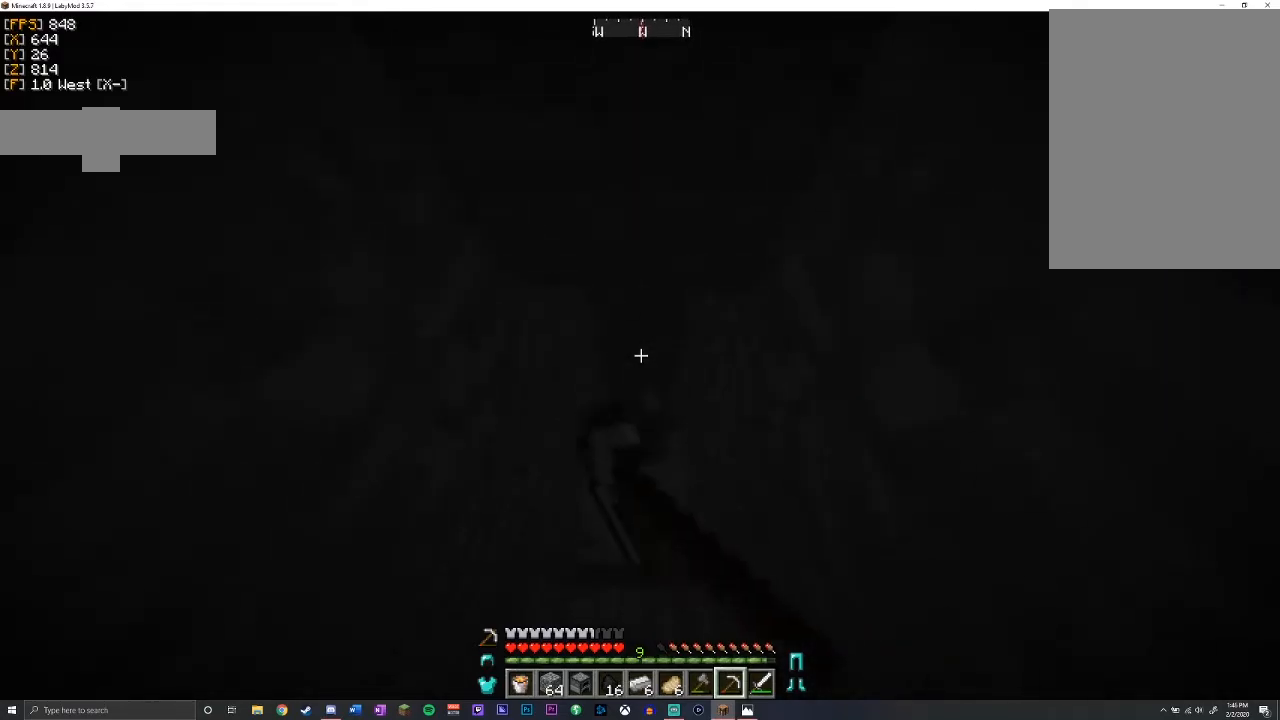
{"keys": ["shift", "w"], "mouse": ["left"], "events": []}
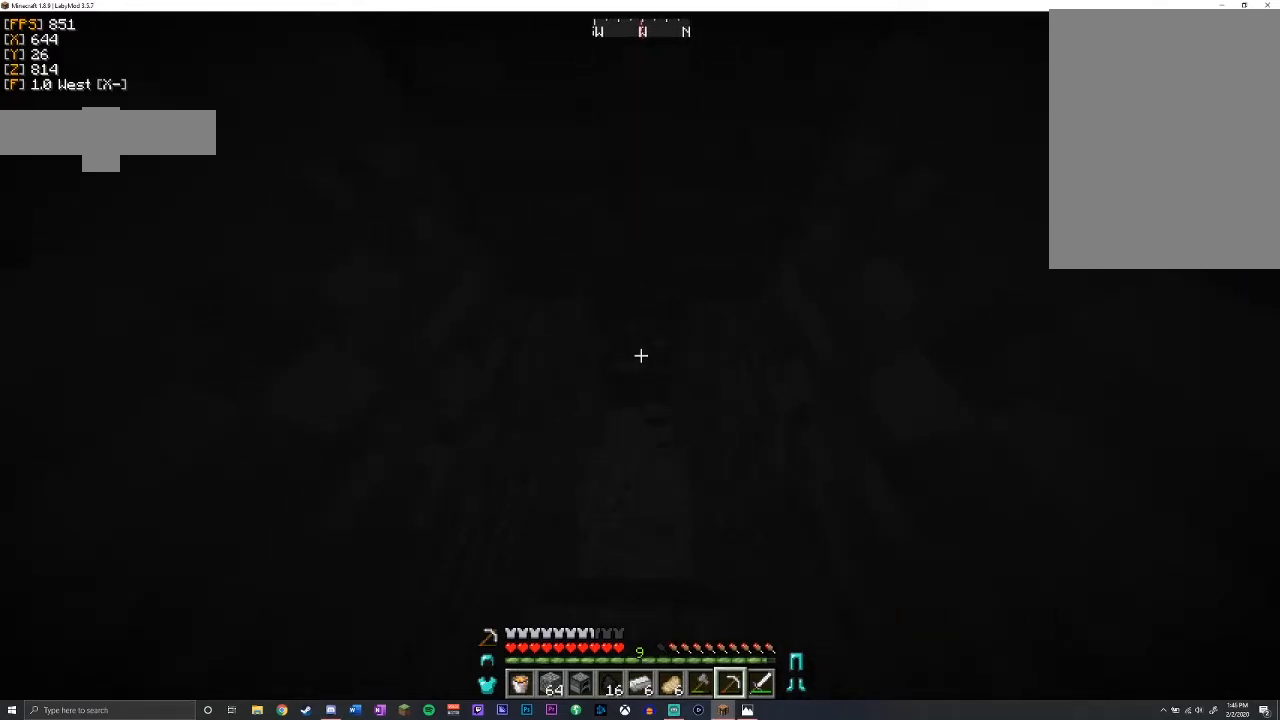
{"keys": ["shift", "w"], "mouse": ["left"], "events": [[50, "shift", "up"], [217, "shift", "down"]]}
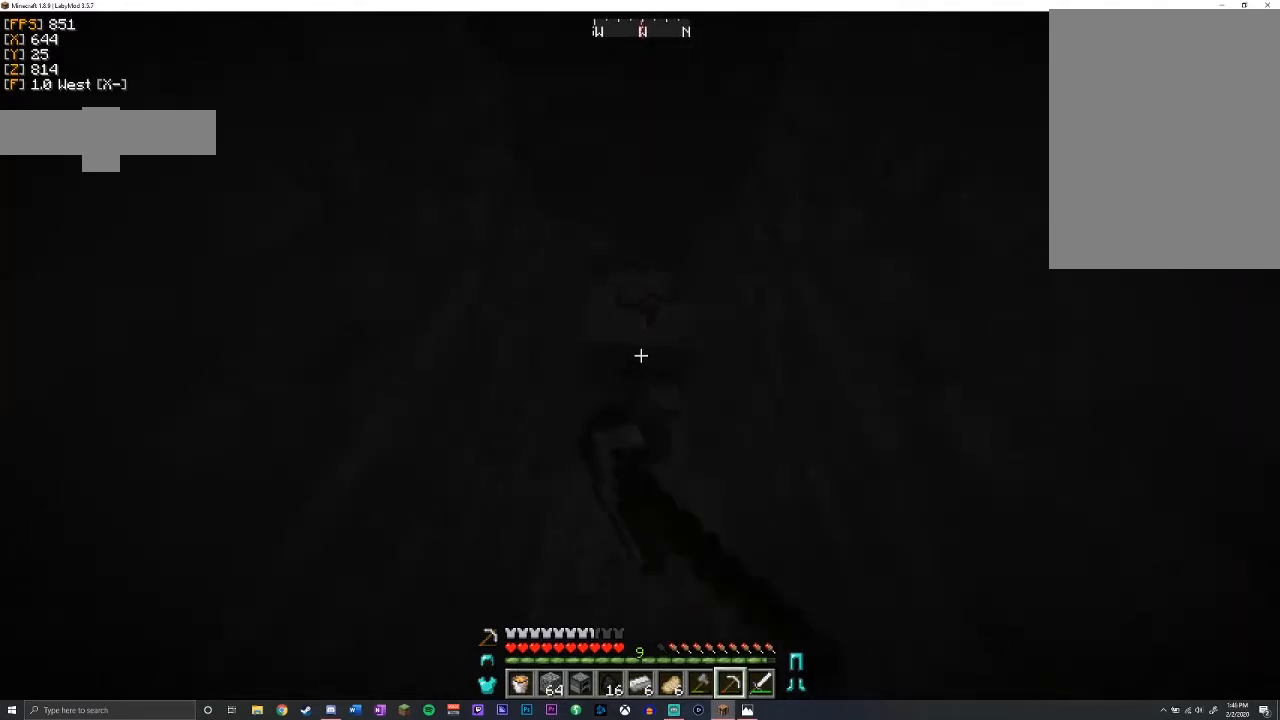
{"keys": ["shift", "w"], "mouse": ["left"], "events": []}